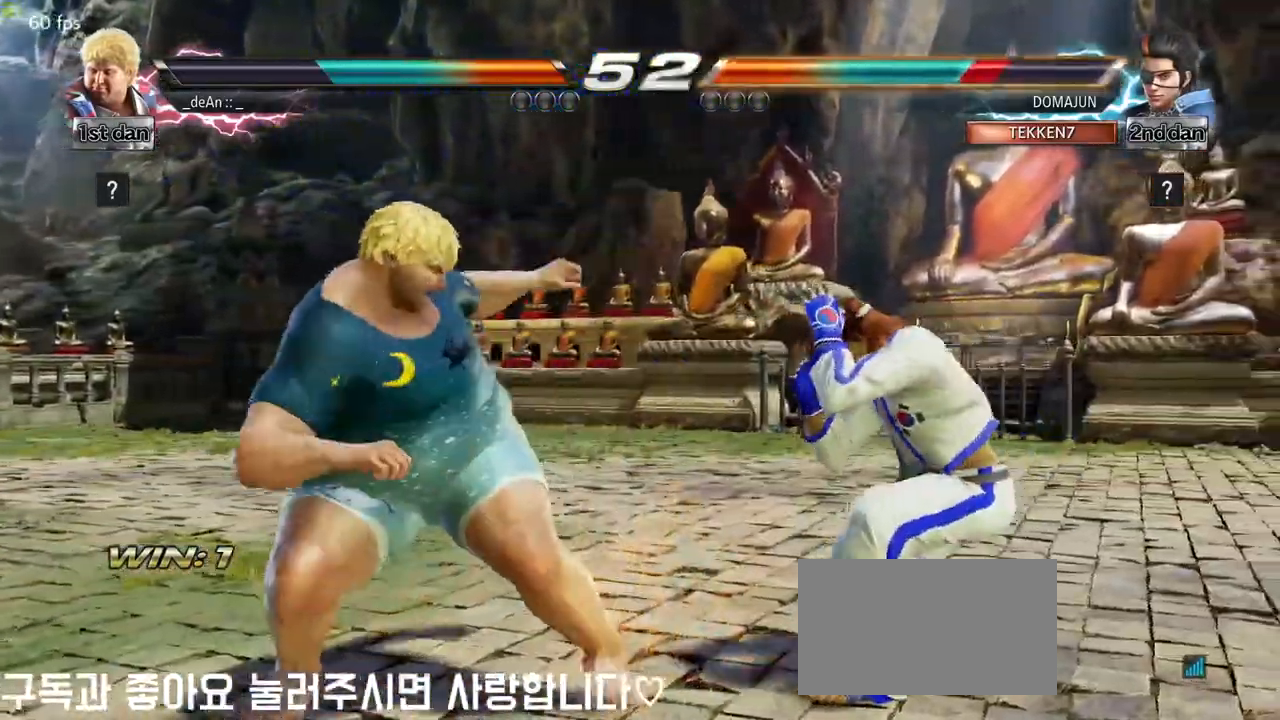
Gameplay with a controller (arcade stick); each line is a JSON object with the inputs held at the frame after it. "events" lists button and stick changes between this image and that frame as [ms after this image, input, new state], when the widget could be followed in between. Not read: L3 MK R3.
{"buttons": ["CROSS"], "left_stick": "center", "events": [[133, "SQUARE", "down"], [267, "CROSS", "down"], [267, "SQUARE", "up"], [350, "CROSS", "up"], [433, "CROSS", "down"]]}
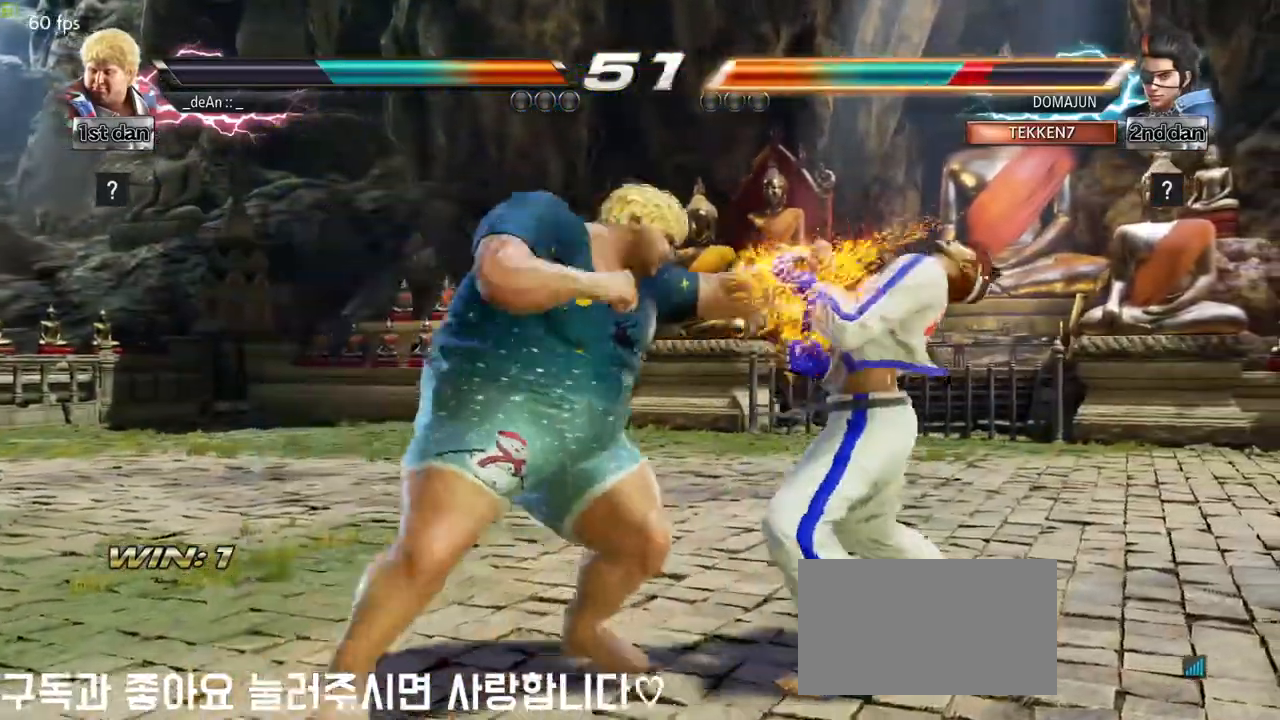
{"buttons": [], "left_stick": "center", "events": [[33, "CROSS", "up"], [83, "CROSS", "down"], [317, "CROSS", "up"], [383, "CROSS", "down"], [467, "CROSS", "up"]]}
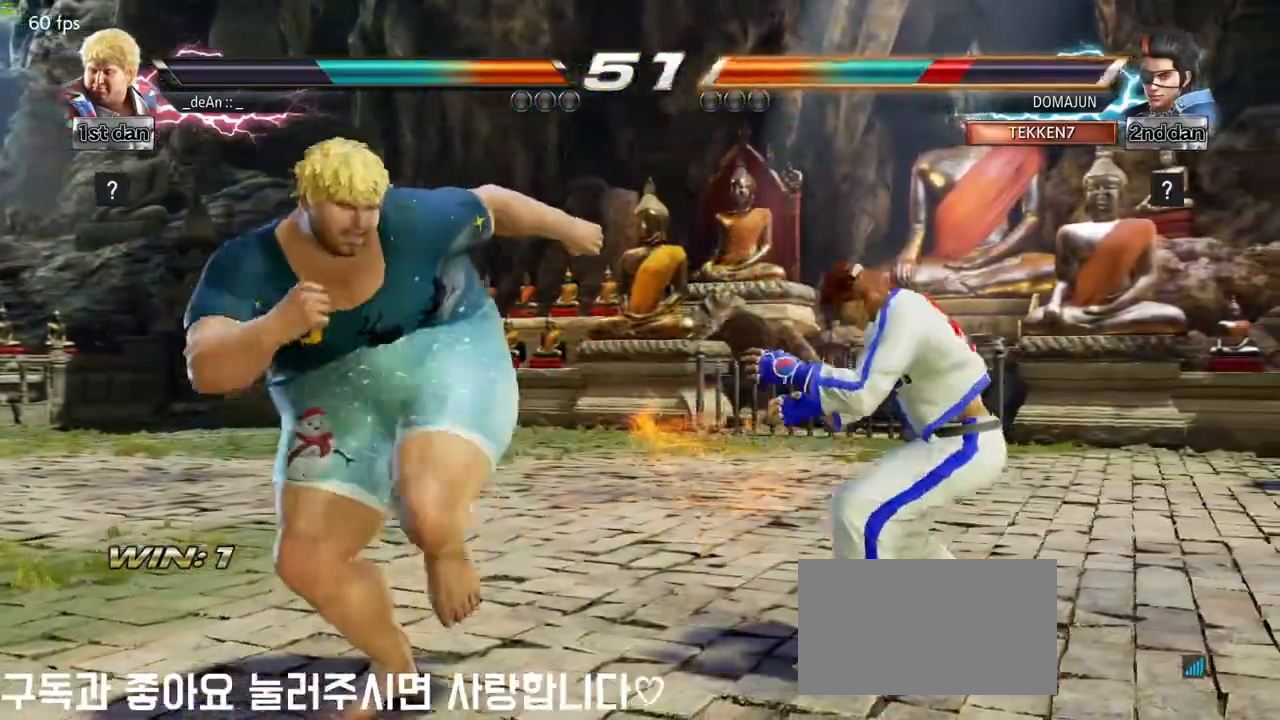
{"buttons": [], "left_stick": "center", "events": [[17, "CROSS", "down"], [117, "CROSS", "up"], [167, "CROSS", "down"], [333, "CROSS", "up"]]}
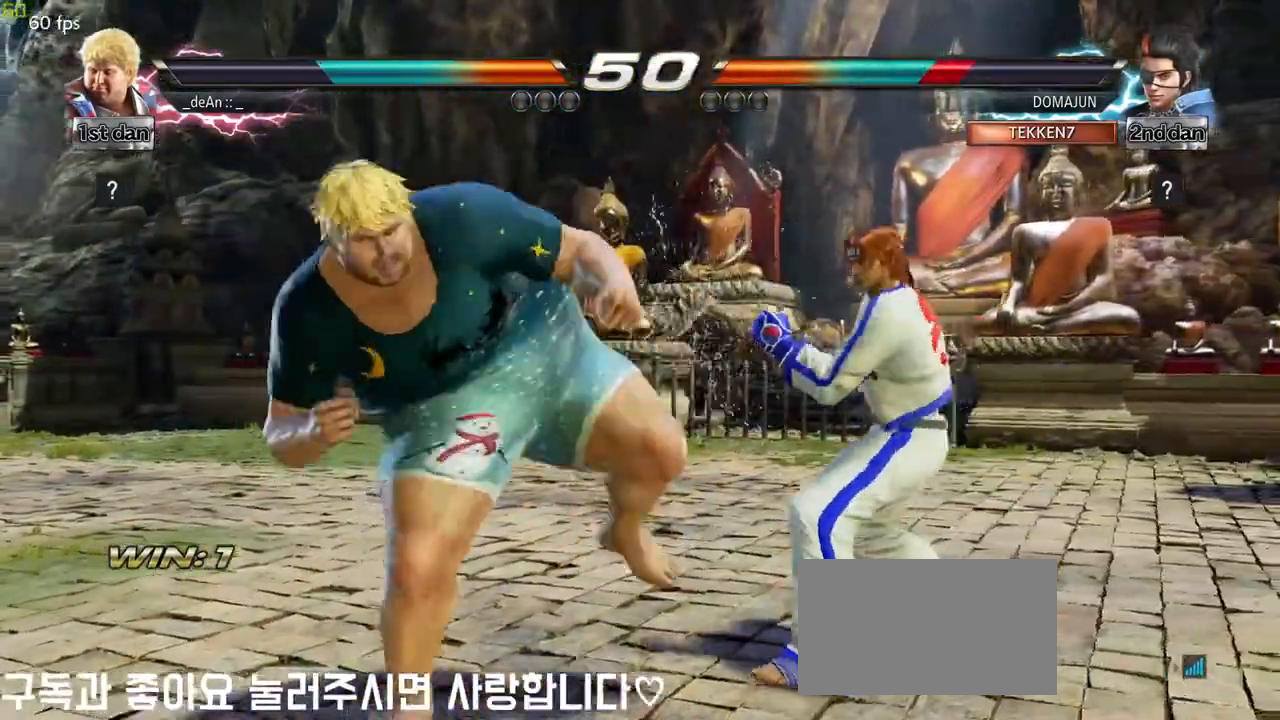
{"buttons": ["SQUARE"], "left_stick": "center", "events": [[67, "left_stick", "down"], [333, "TRIANGLE", "down"], [333, "left_stick", "center"], [383, "SQUARE", "down"], [450, "TRIANGLE", "up"]]}
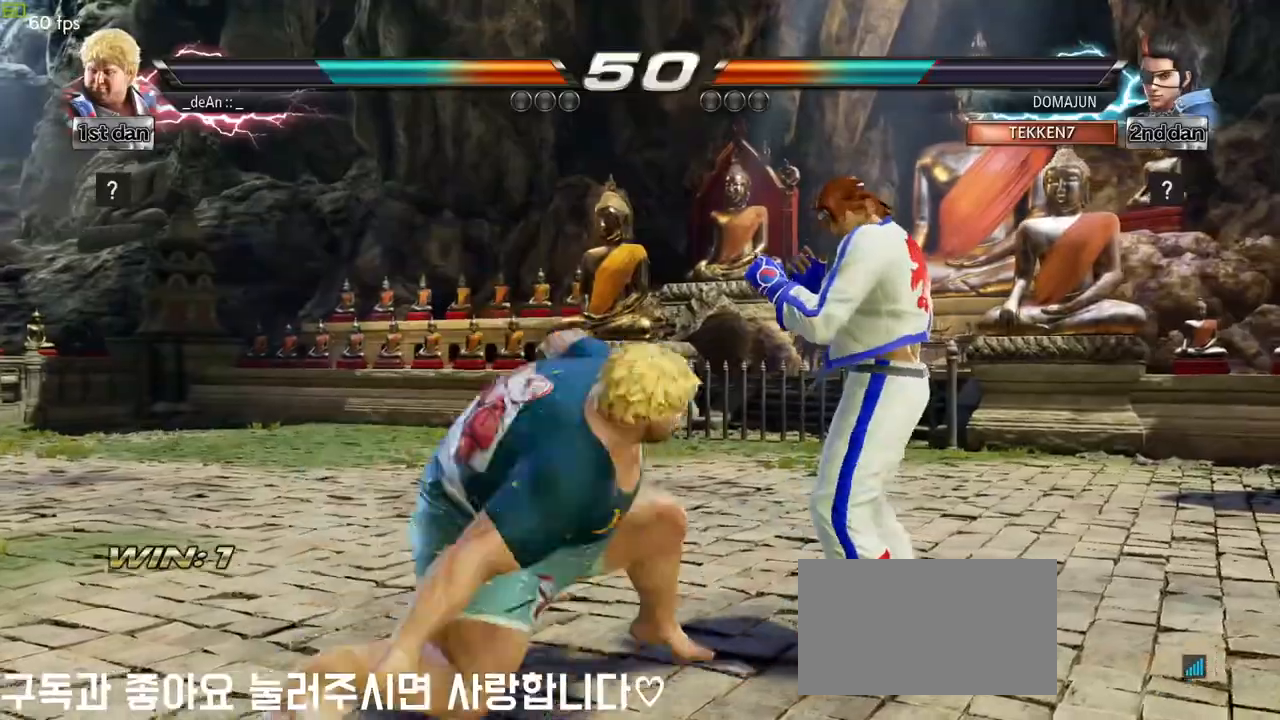
{"buttons": [], "left_stick": "center", "events": [[33, "SQUARE", "up"]]}
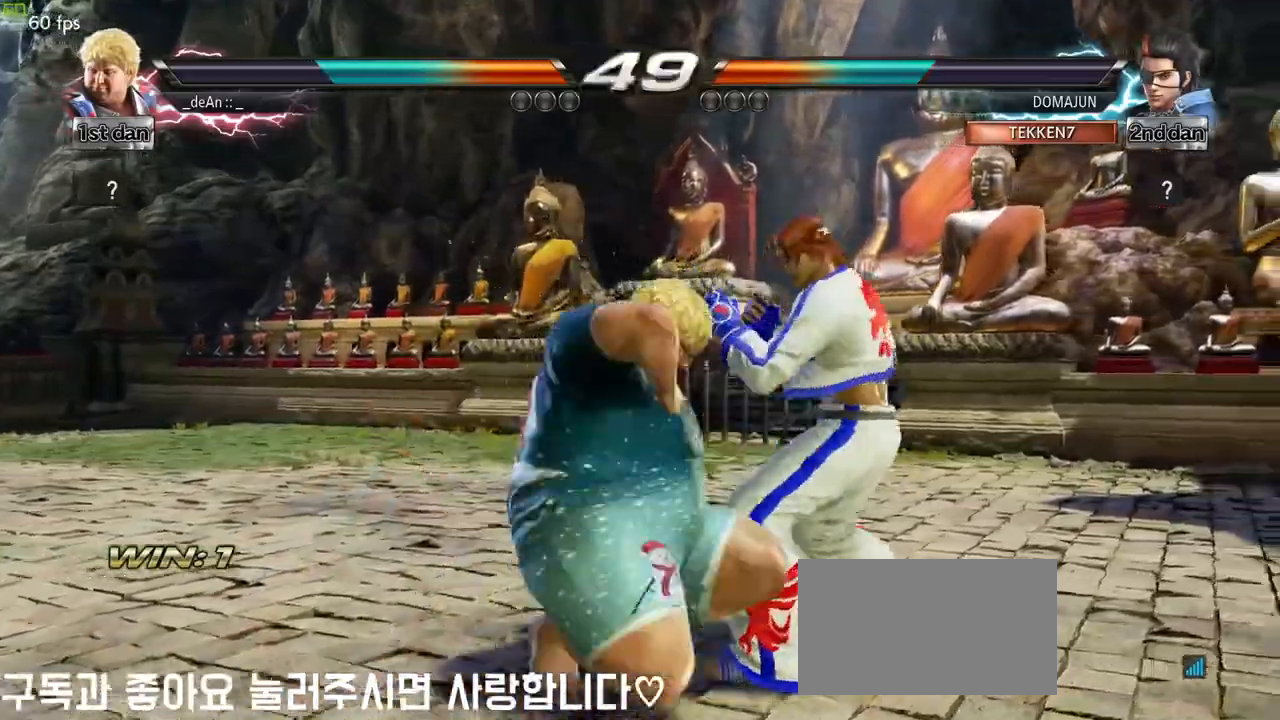
{"buttons": [], "left_stick": "left", "events": [[300, "left_stick", "left"]]}
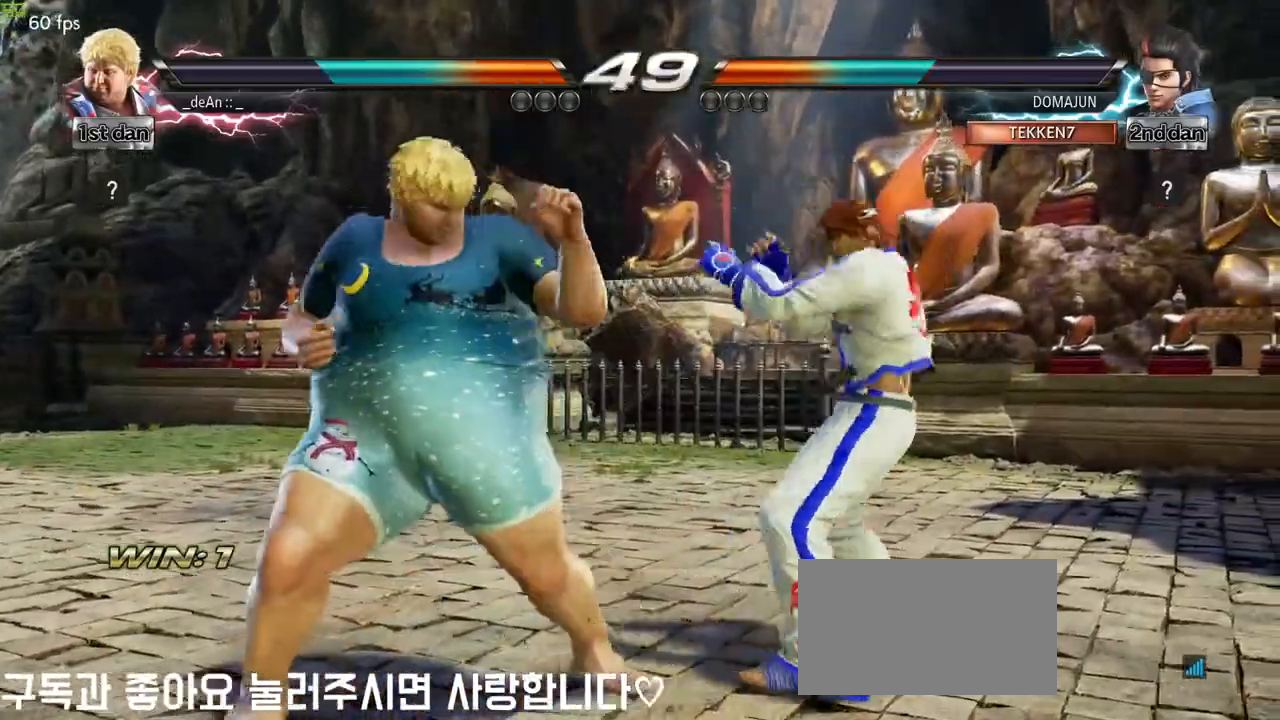
{"buttons": [], "left_stick": "left", "events": []}
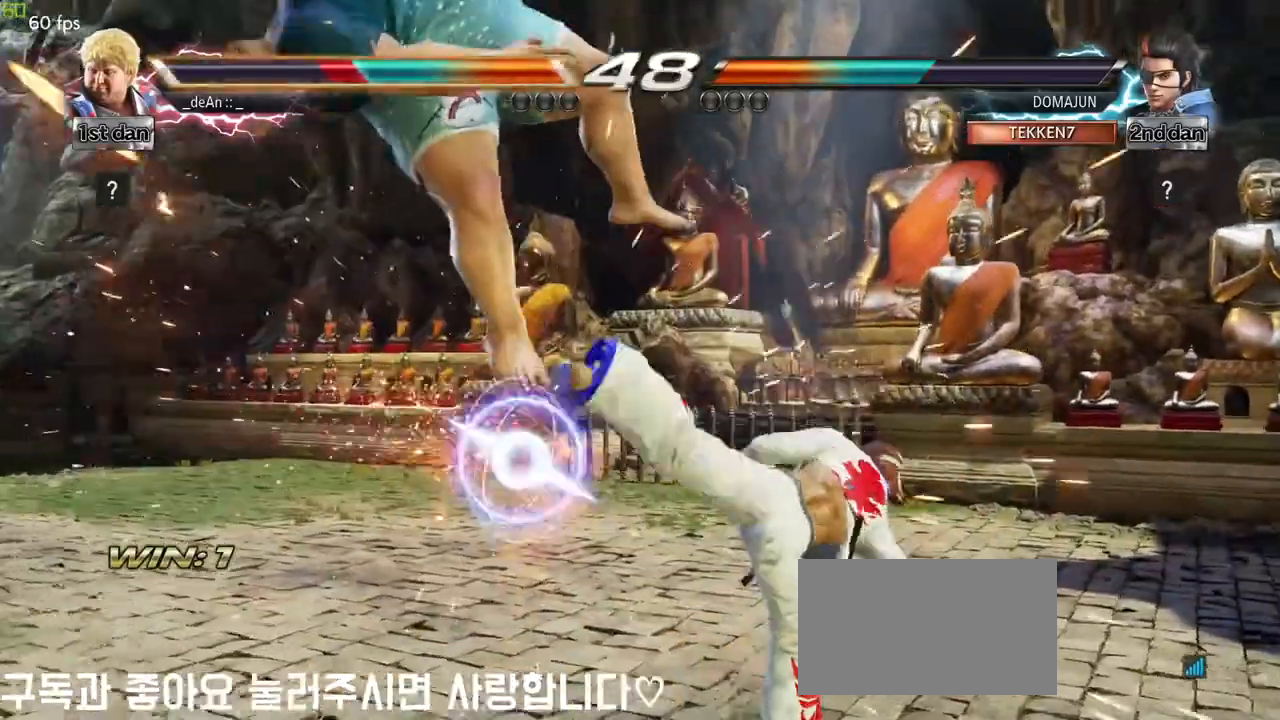
{"buttons": [], "left_stick": "left", "events": [[150, "SQUARE", "down"], [267, "SQUARE", "up"]]}
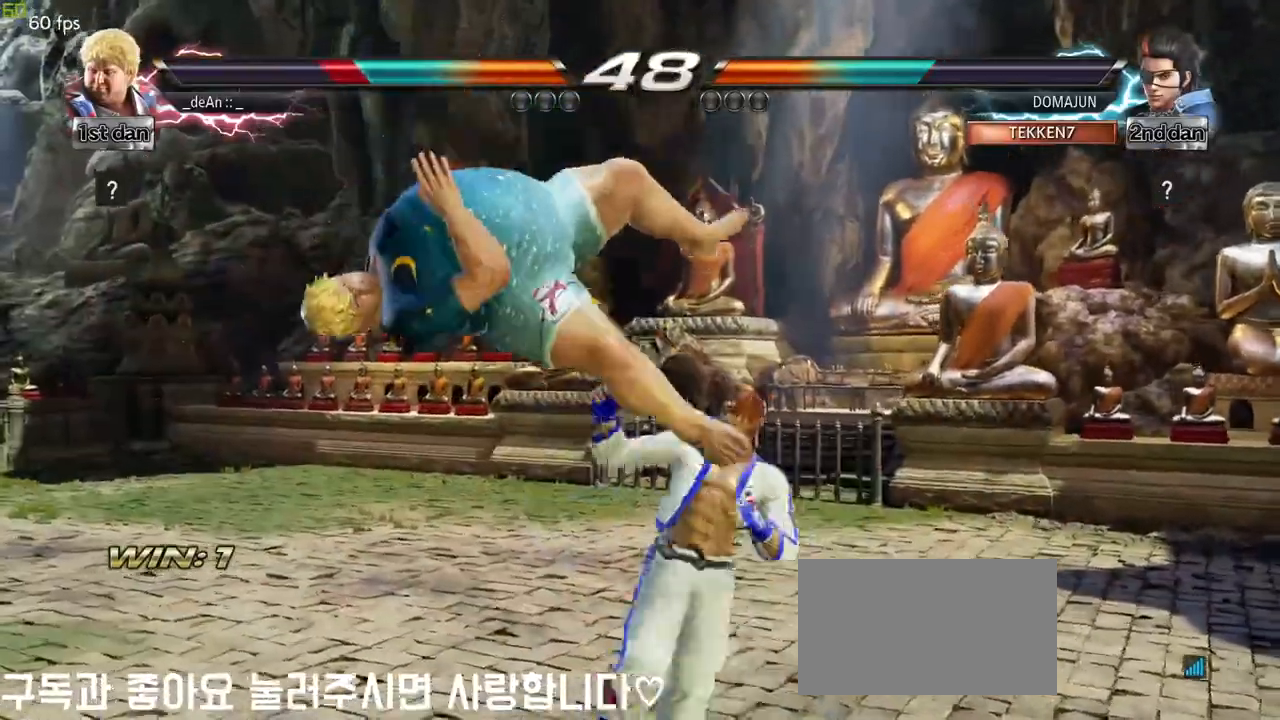
{"buttons": [], "left_stick": "left", "events": []}
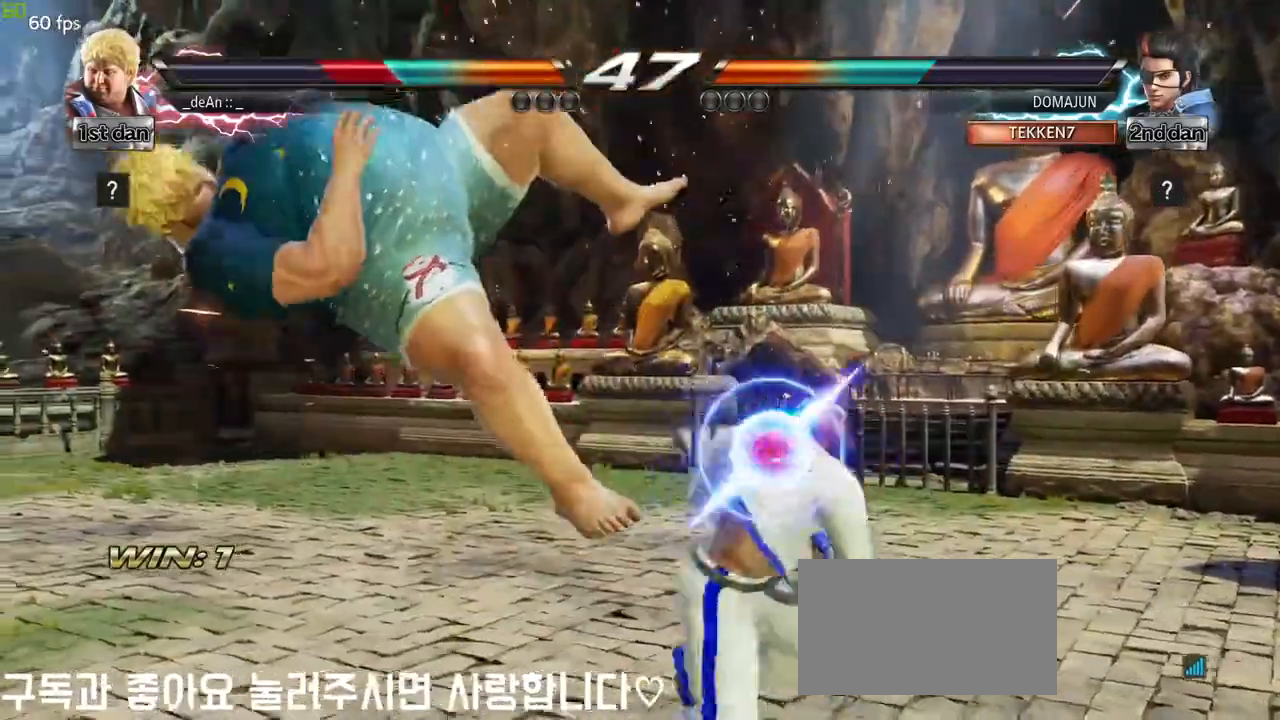
{"buttons": [], "left_stick": "left", "events": []}
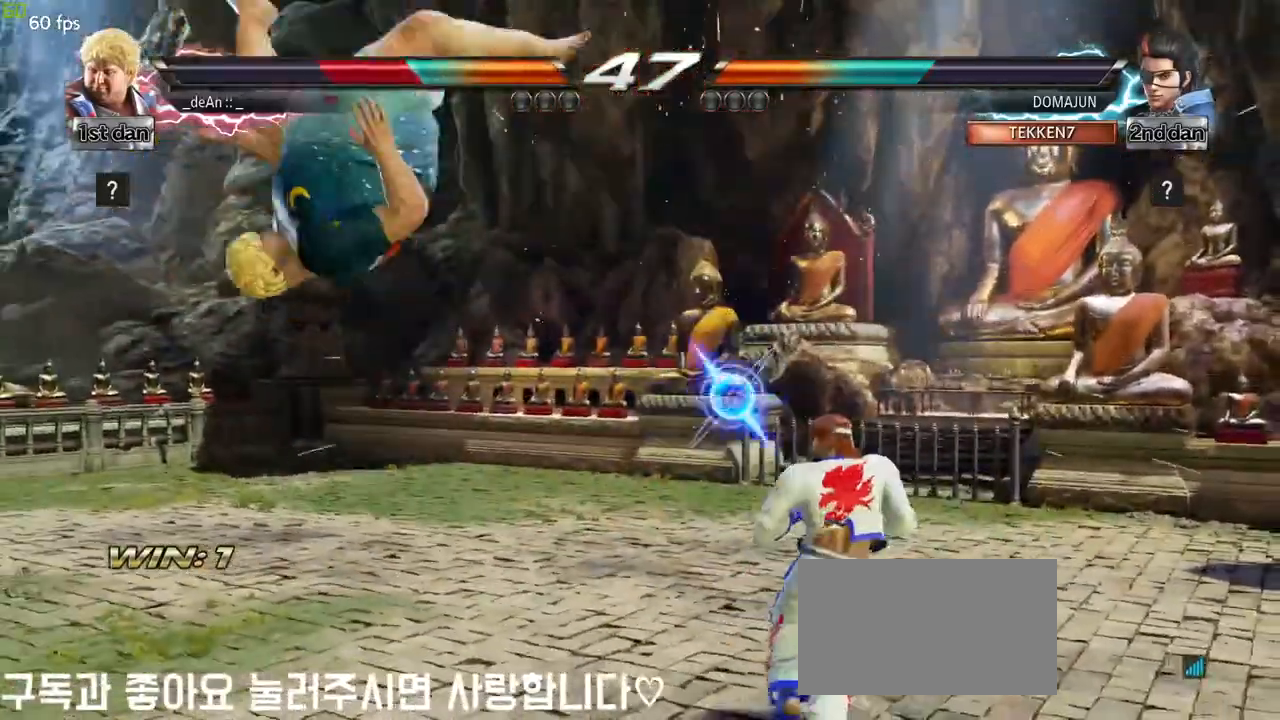
{"buttons": [], "left_stick": "left", "events": []}
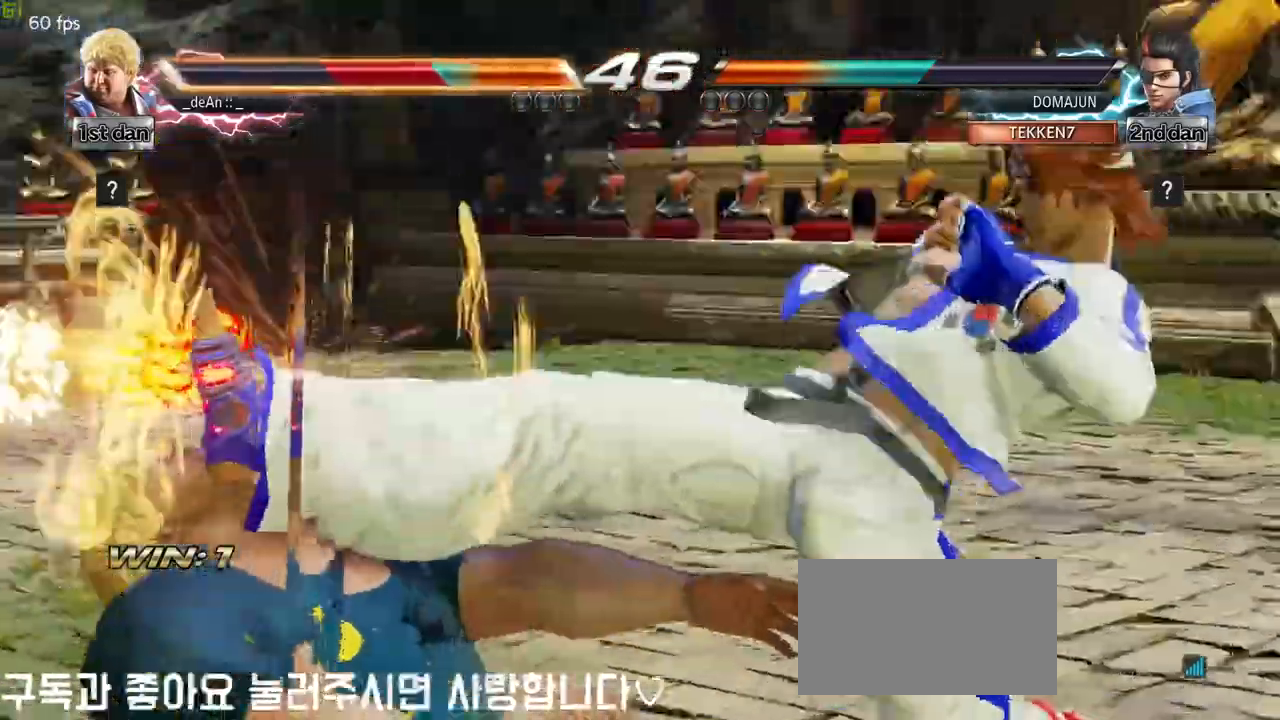
{"buttons": [], "left_stick": "left", "events": [[283, "SQUARE", "down"], [433, "SQUARE", "up"]]}
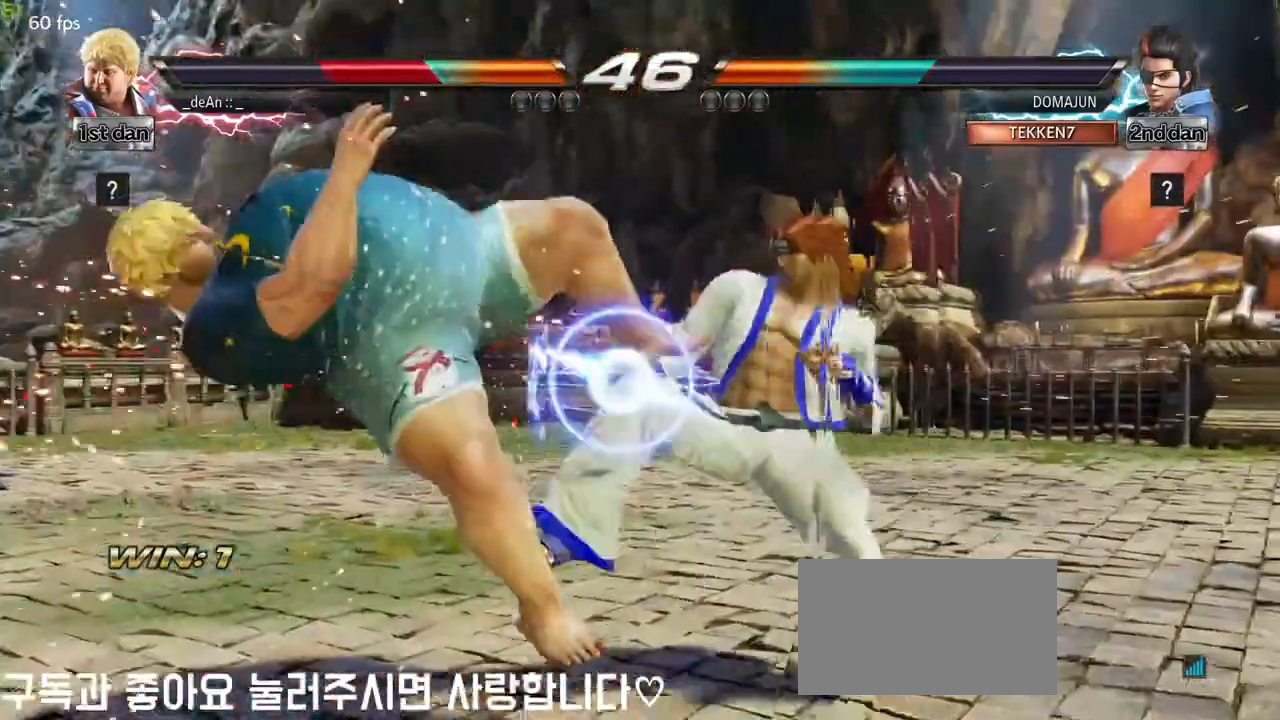
{"buttons": [], "left_stick": "left", "events": []}
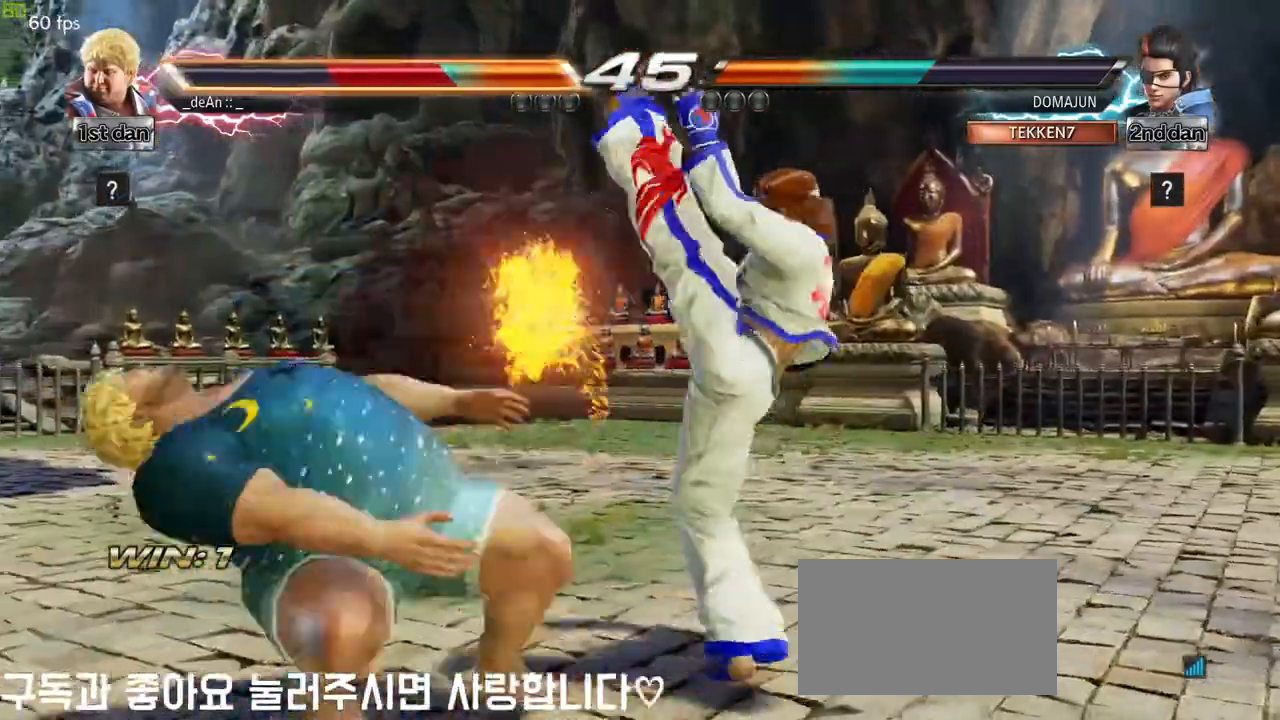
{"buttons": [], "left_stick": "left", "events": []}
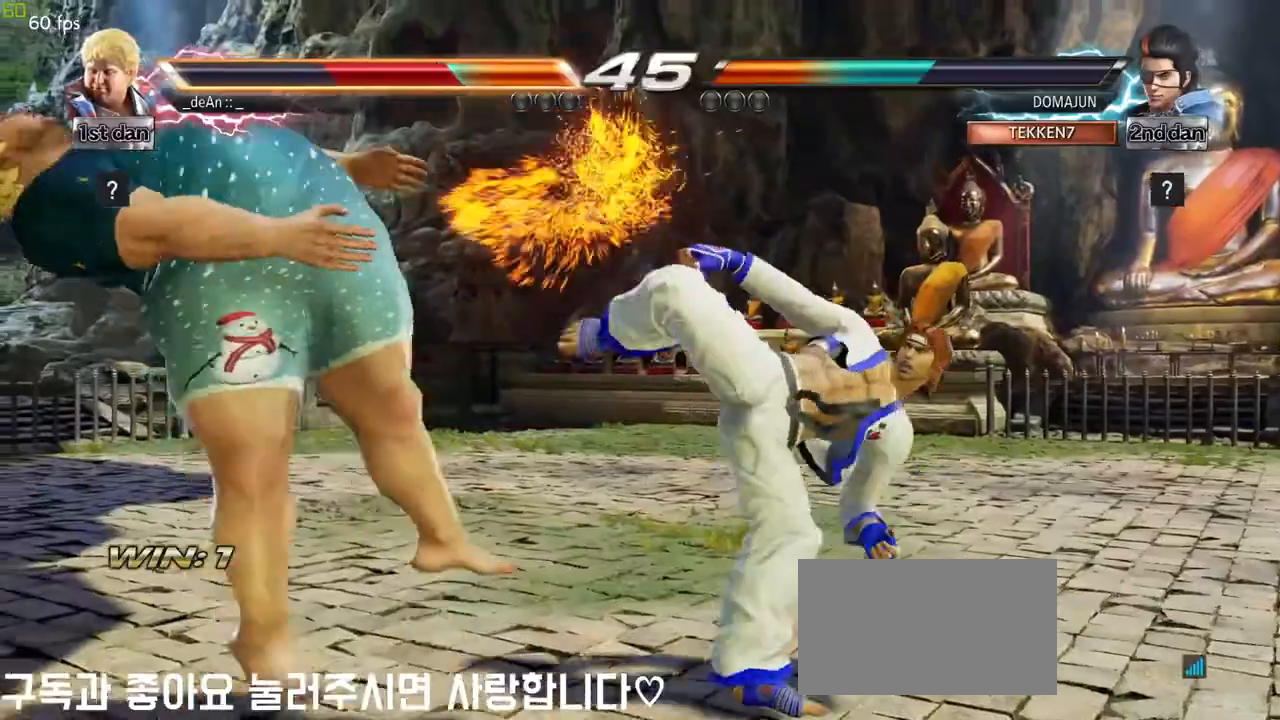
{"buttons": [], "left_stick": "left", "events": []}
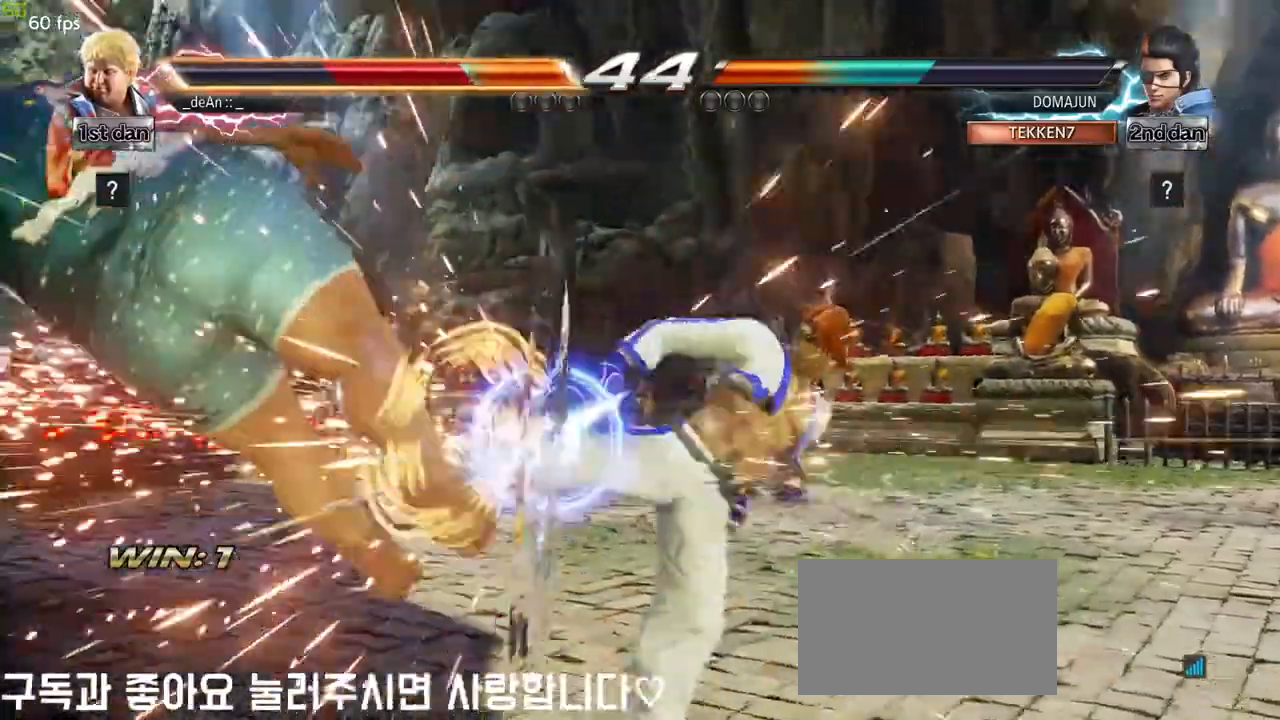
{"buttons": [], "left_stick": "left", "events": [[383, "SQUARE", "down"], [450, "SQUARE", "up"]]}
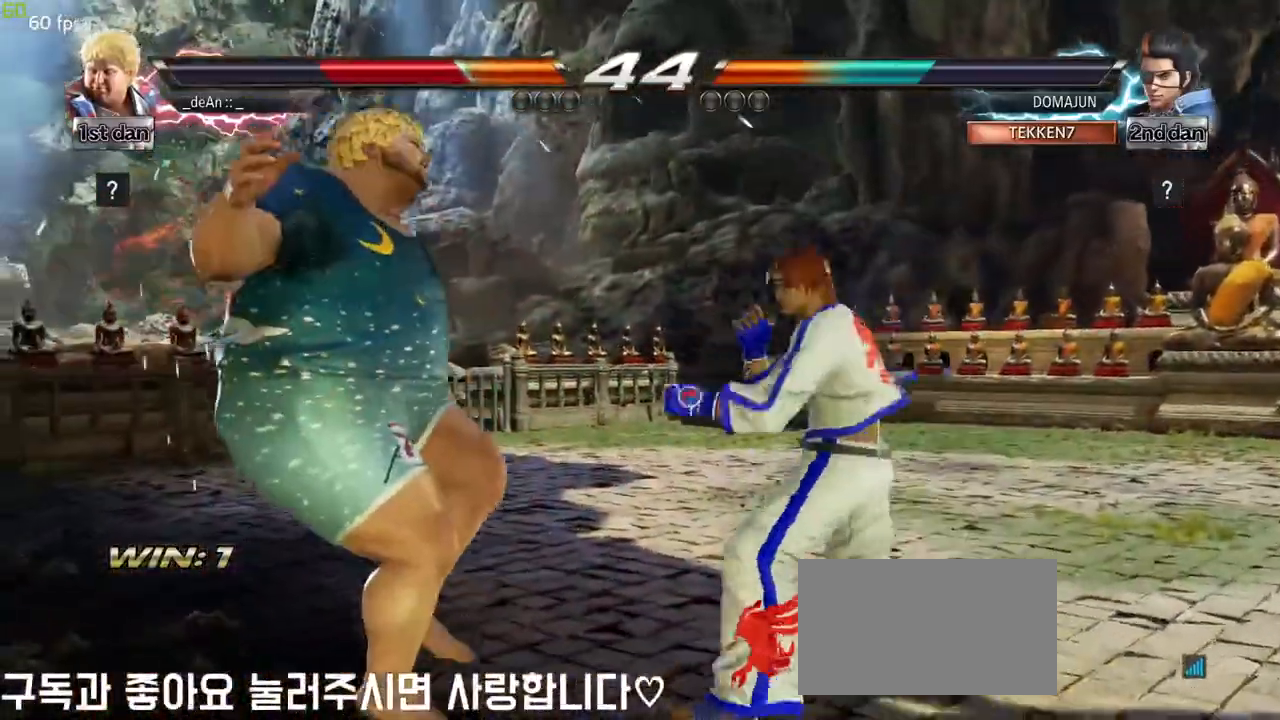
{"buttons": [], "left_stick": "left", "events": [[50, "SQUARE", "down"], [150, "SQUARE", "up"], [200, "SQUARE", "down"], [283, "SQUARE", "up"], [367, "SQUARE", "down"], [500, "SQUARE", "up"]]}
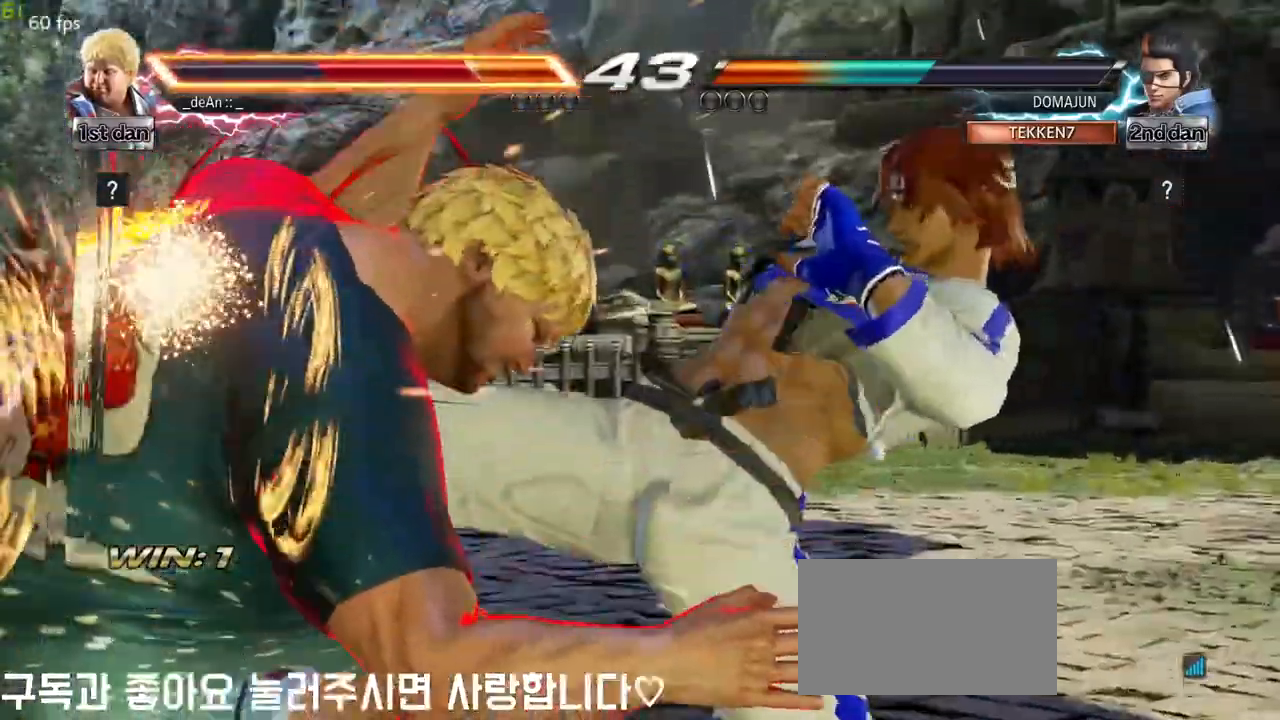
{"buttons": ["SQUARE"], "left_stick": "left", "events": [[100, "SQUARE", "down"], [217, "SQUARE", "up"], [267, "SQUARE", "down"], [367, "SQUARE", "up"], [433, "SQUARE", "down"]]}
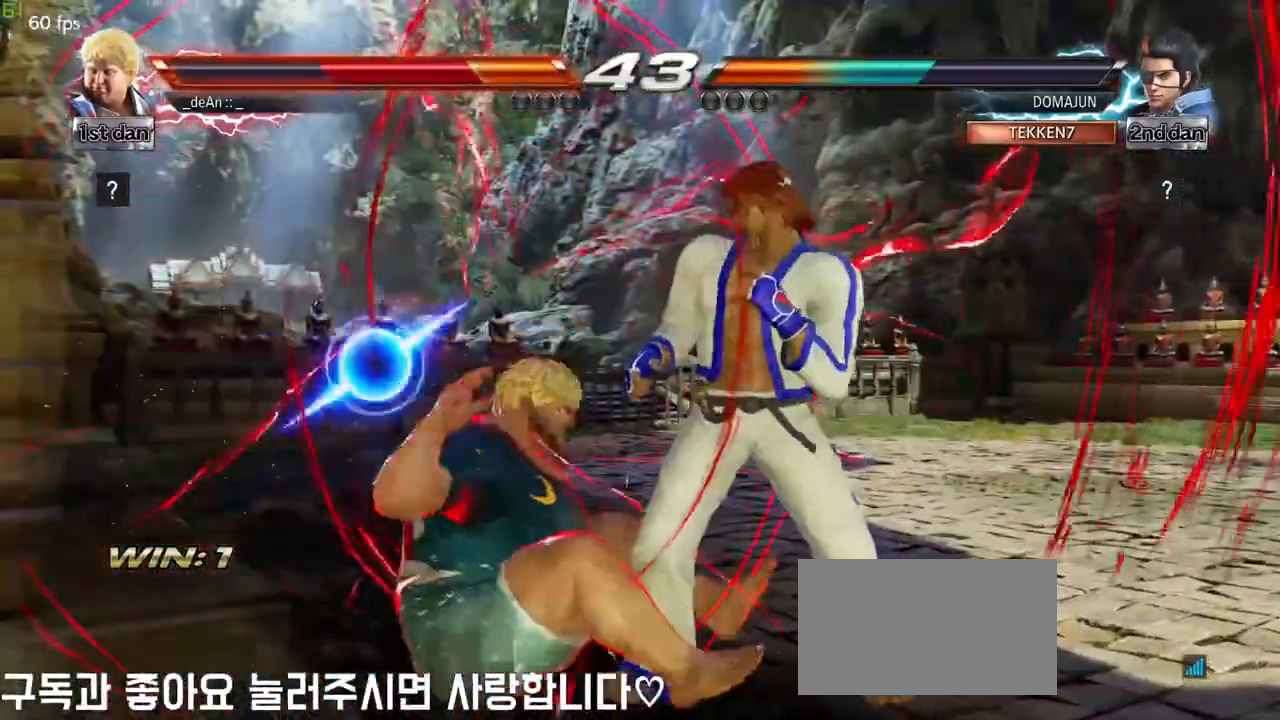
{"buttons": [], "left_stick": "left", "events": [[17, "SQUARE", "up"], [83, "SQUARE", "down"], [200, "SQUARE", "up"], [267, "SQUARE", "down"], [450, "SQUARE", "up"]]}